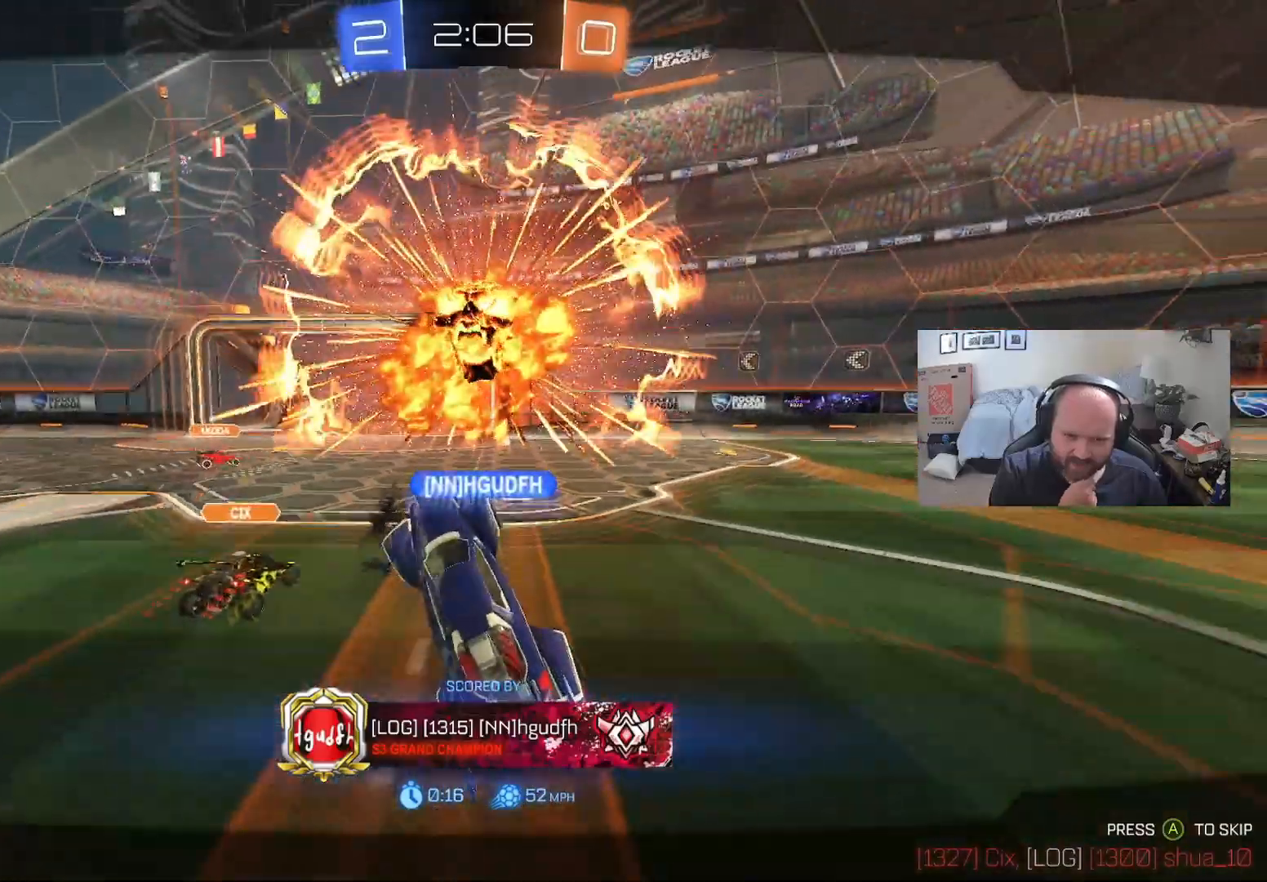
Gameplay with a controller (Xbox layout); each line is a JSON object with the inputs held at the frame after it. "events" lists button and stick changes between this image and that frame as [ms after this image, input, new state], when the widget could be followed in between.
{"buttons": ["R1"], "left_stick": "center", "right_stick": "center", "events": [[117, "A", "down"], [267, "A", "up"], [267, "R1", "down"]]}
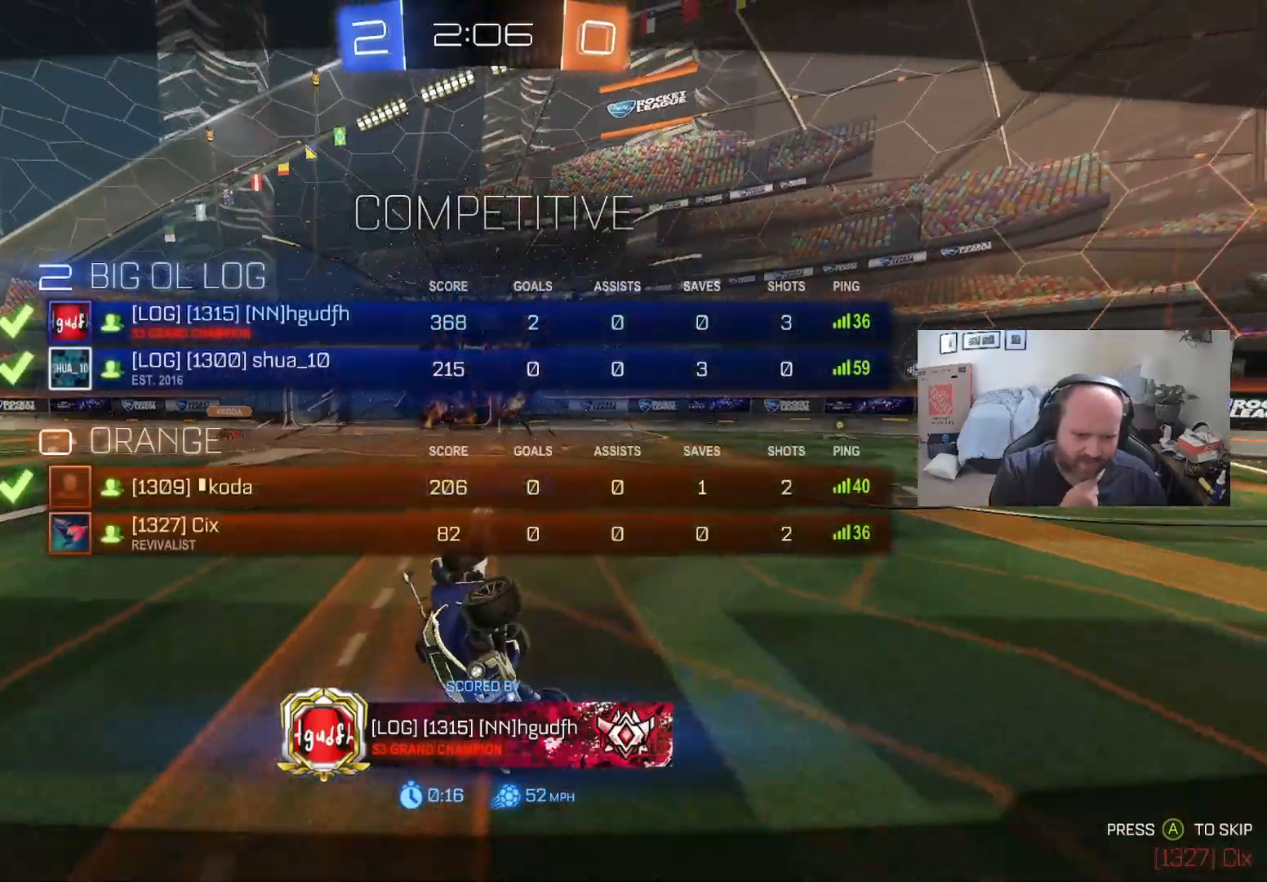
{"buttons": ["R1"], "left_stick": "center", "right_stick": "center", "events": []}
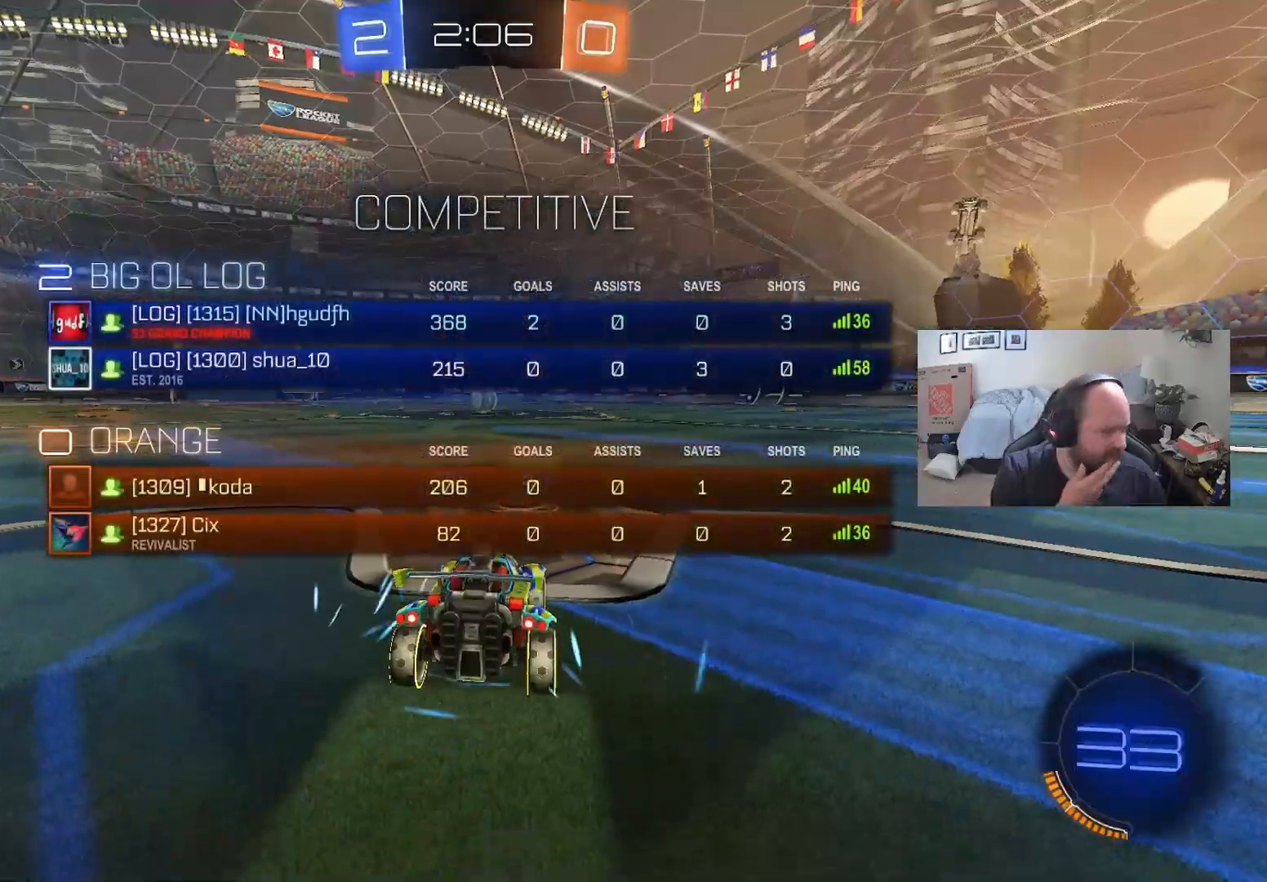
{"buttons": ["R1"], "left_stick": "center", "right_stick": "center", "events": []}
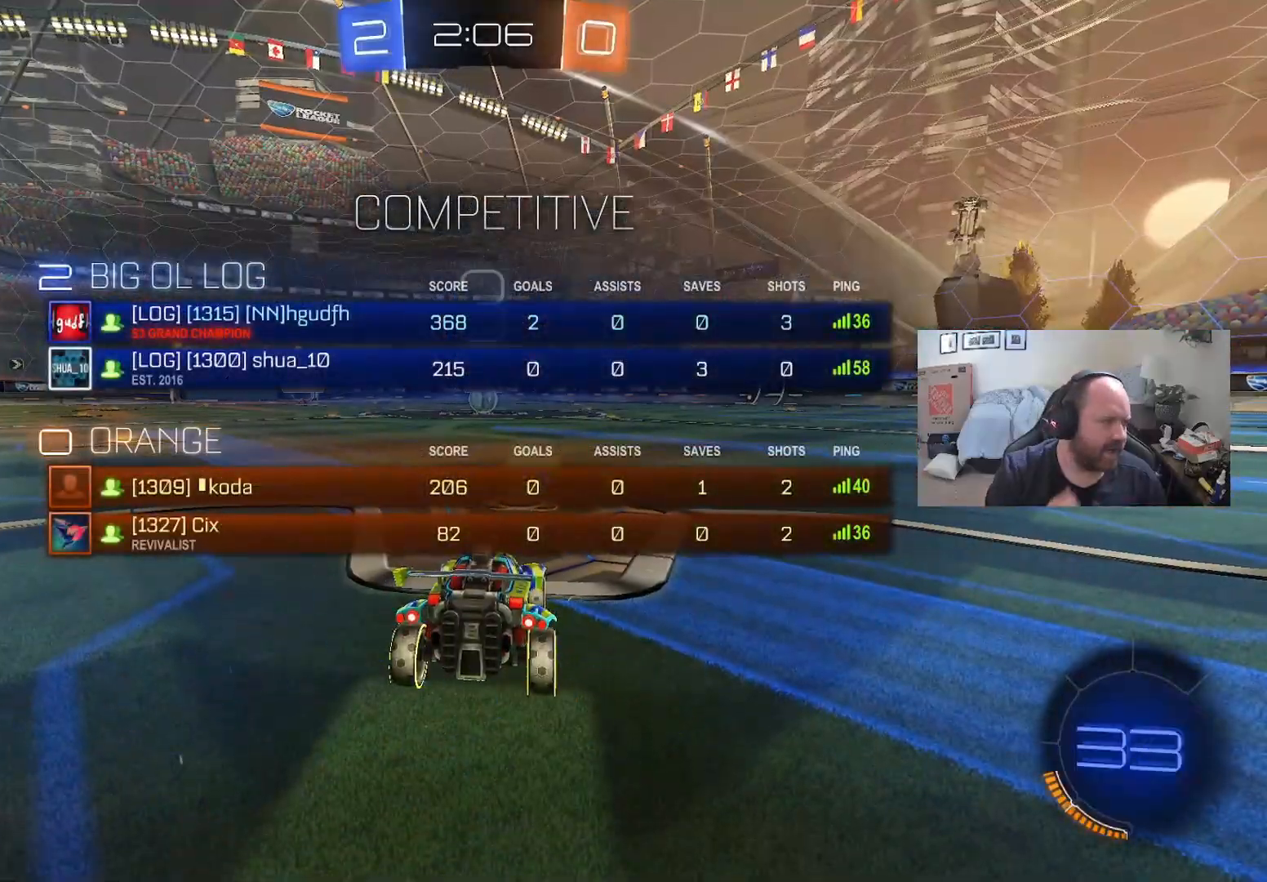
{"buttons": ["R1"], "left_stick": "center", "right_stick": "center", "events": []}
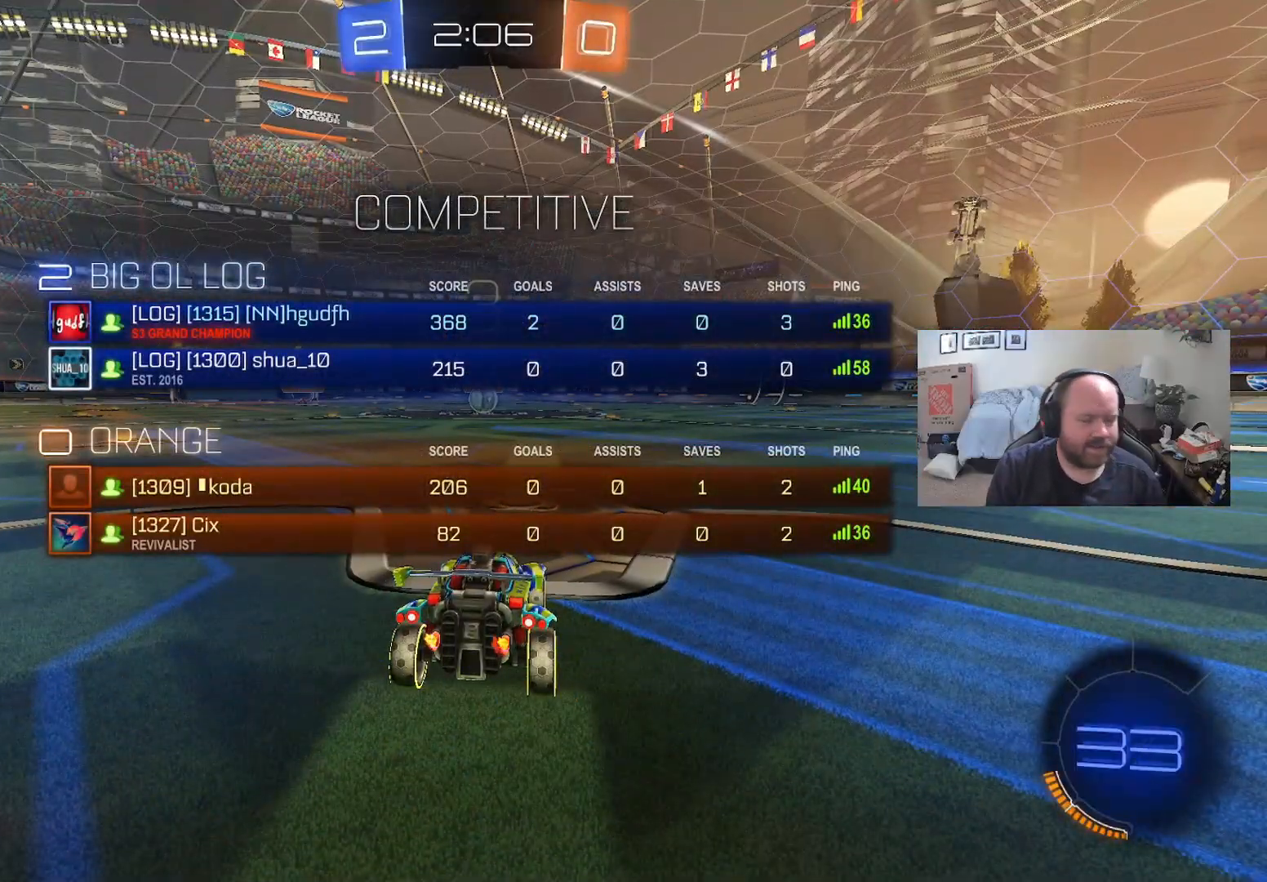
{"buttons": ["R1"], "left_stick": "center", "right_stick": "center", "events": []}
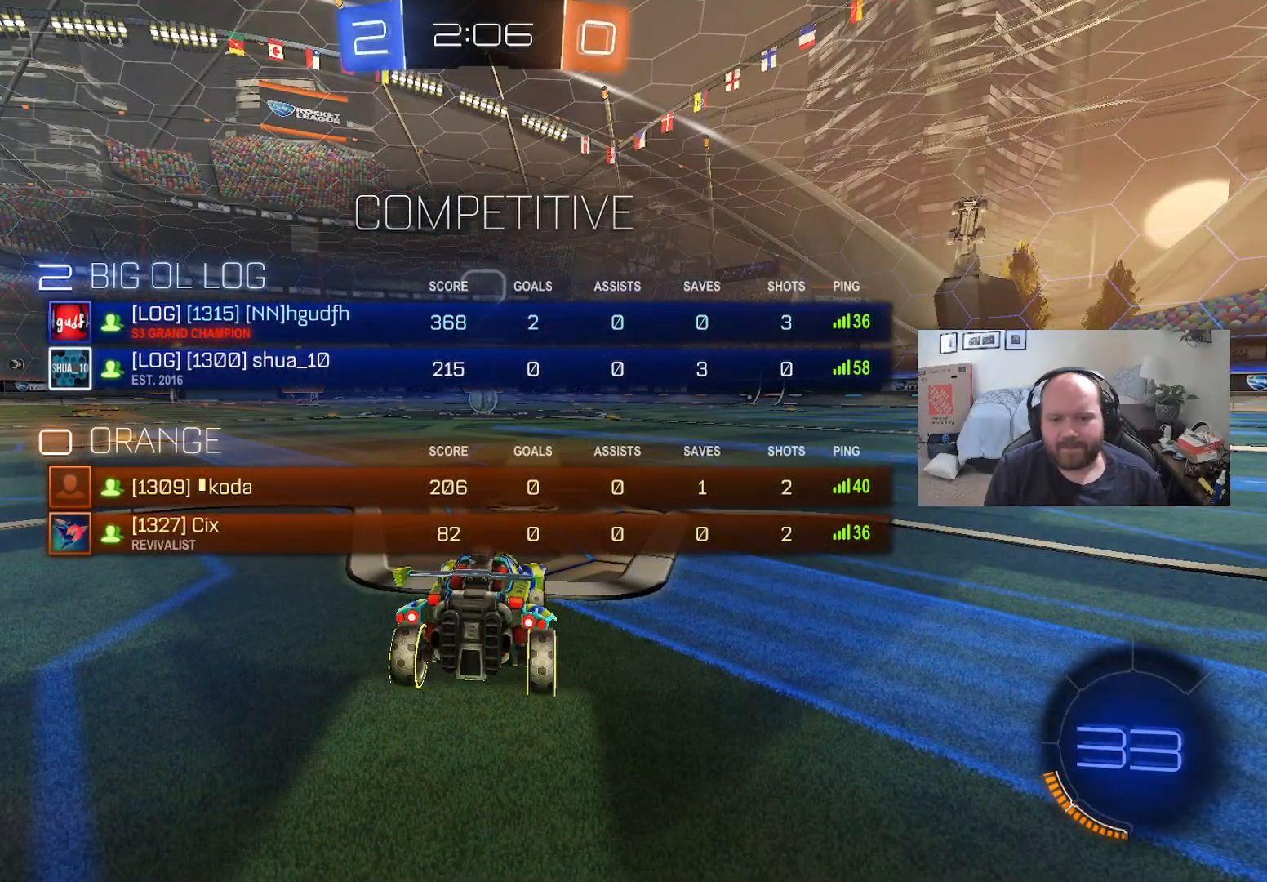
{"buttons": ["L1", "R2"], "left_stick": "center", "right_stick": "center", "events": [[367, "R1", "up"], [450, "L1", "down"], [450, "R2", "down"]]}
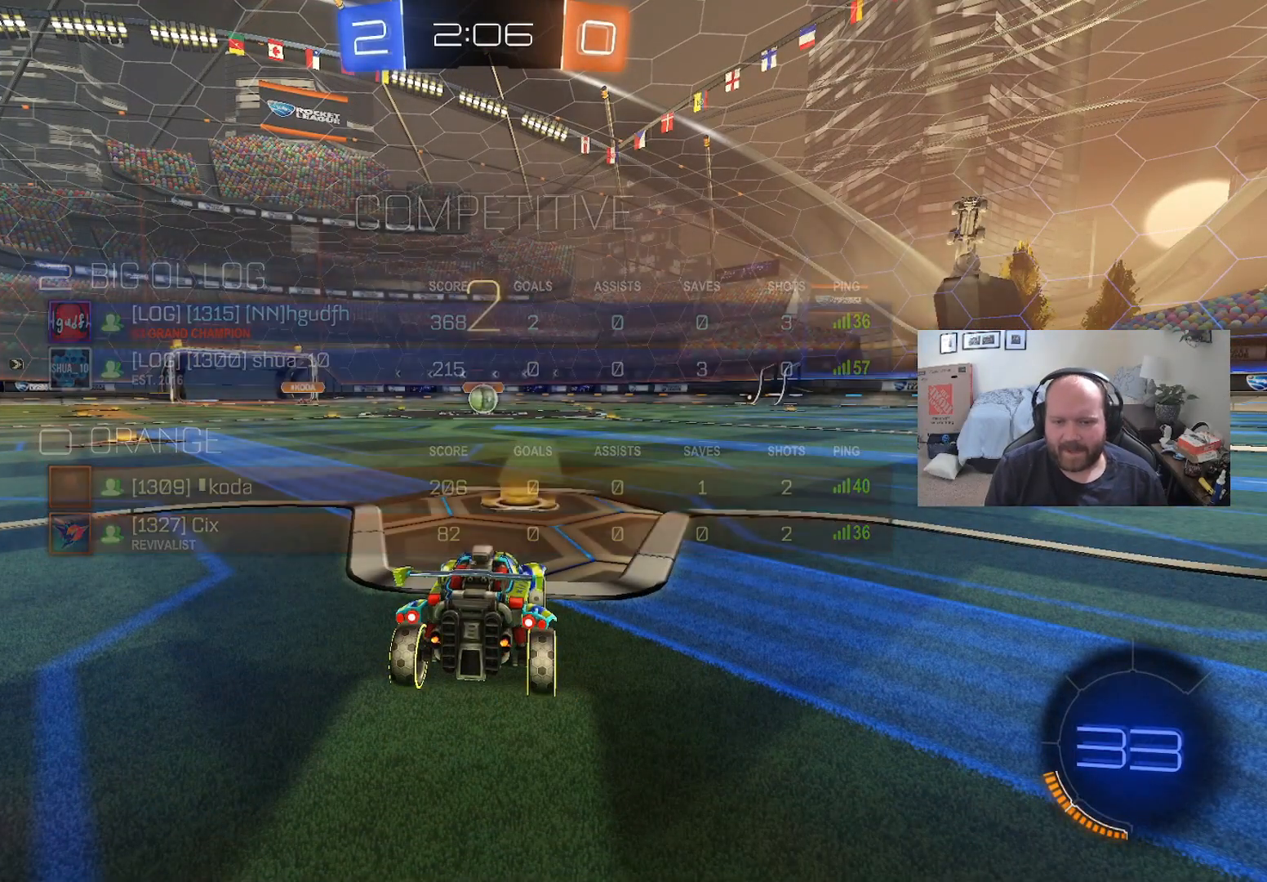
{"buttons": ["L1", "R1", "R2"], "left_stick": "center", "right_stick": "center", "events": [[233, "R1", "down"]]}
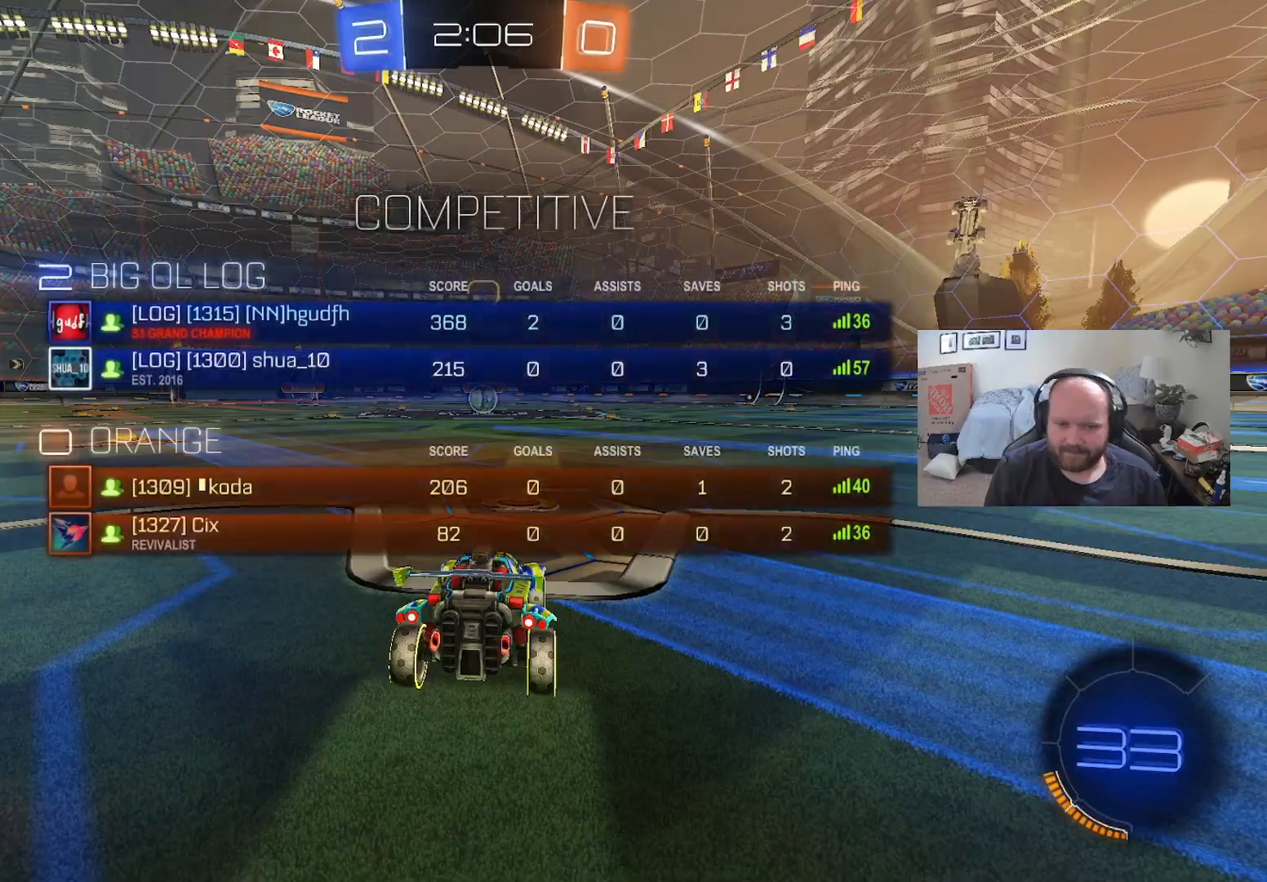
{"buttons": ["L1", "R2"], "left_stick": "center", "right_stick": "center", "events": [[333, "R1", "up"]]}
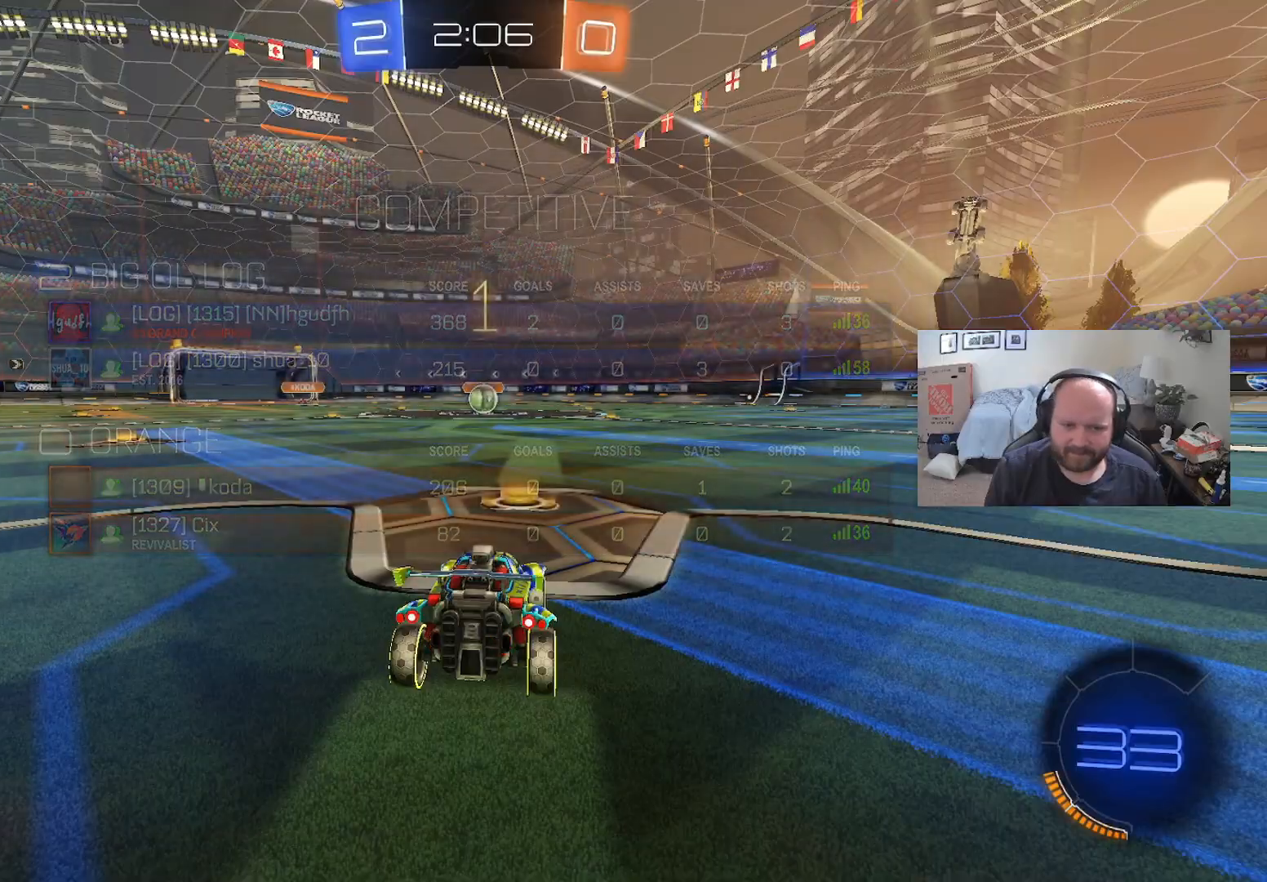
{"buttons": ["L1", "R2"], "left_stick": "left", "right_stick": "center", "events": [[467, "left_stick", "left"]]}
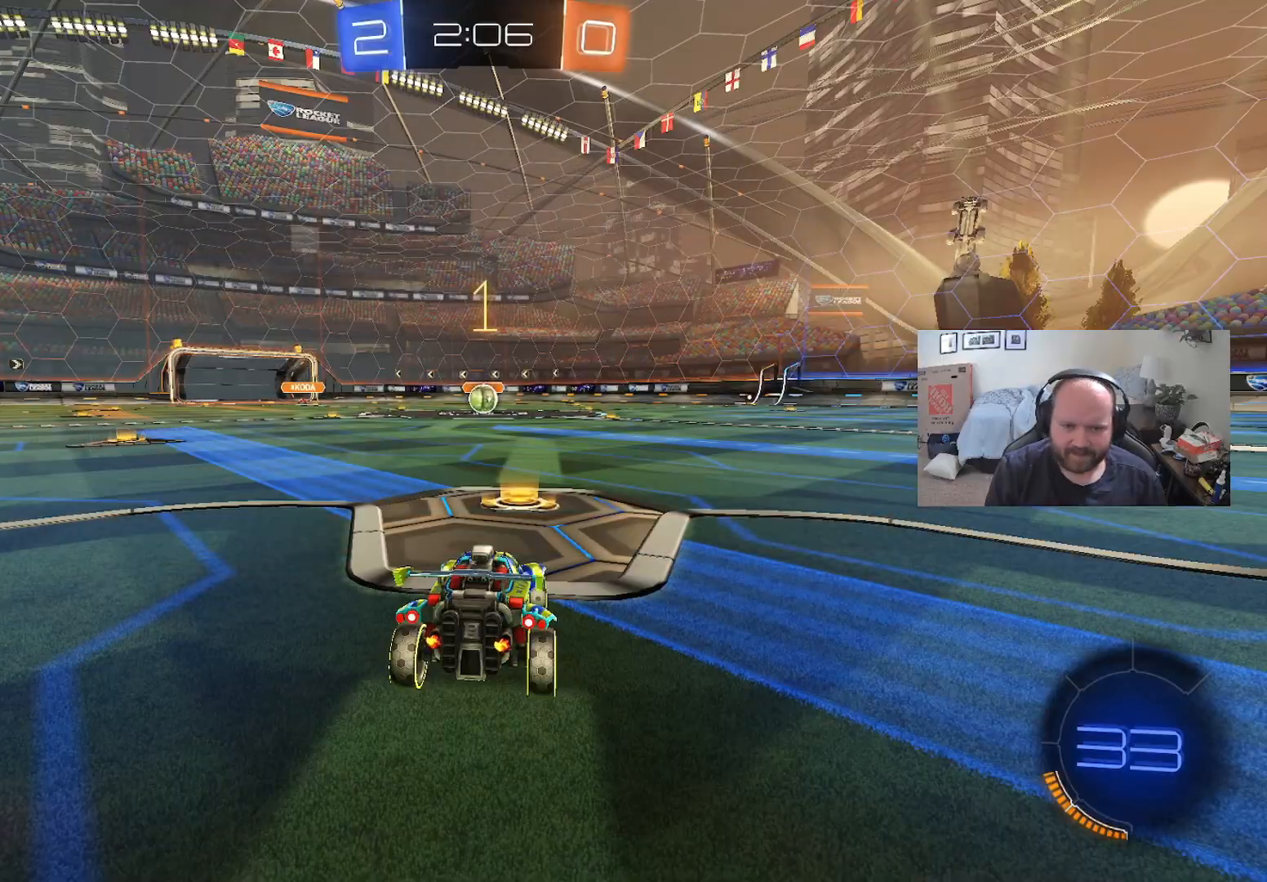
{"buttons": ["L1", "R2"], "left_stick": "up", "right_stick": "center", "events": [[67, "left_stick", "center"], [300, "left_stick", "up"], [383, "A", "down"], [483, "A", "up"]]}
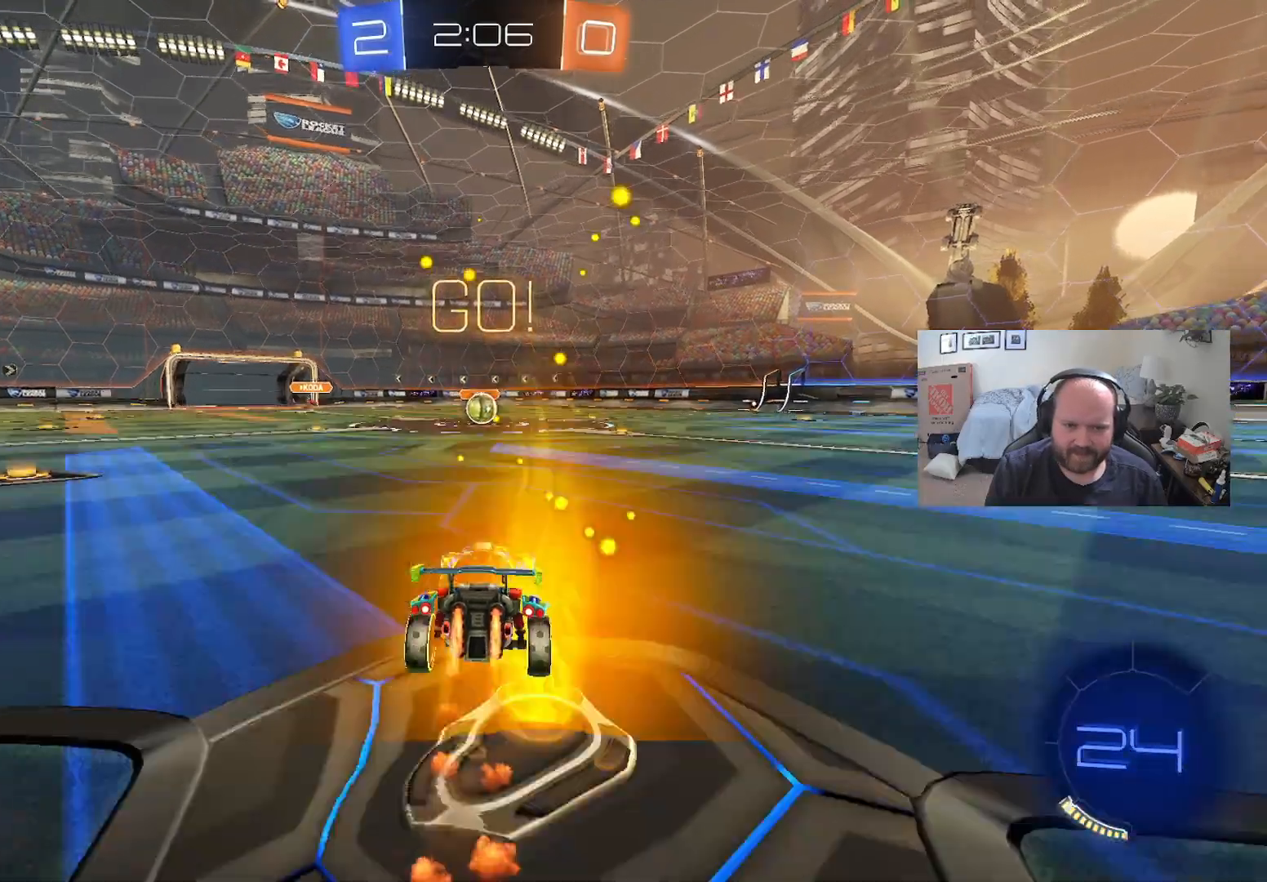
{"buttons": ["R2"], "left_stick": "center", "right_stick": "center", "events": [[83, "A", "down"], [117, "L1", "up"], [150, "left_stick", "center"], [167, "A", "up"], [317, "Y", "down"], [467, "Y", "up"]]}
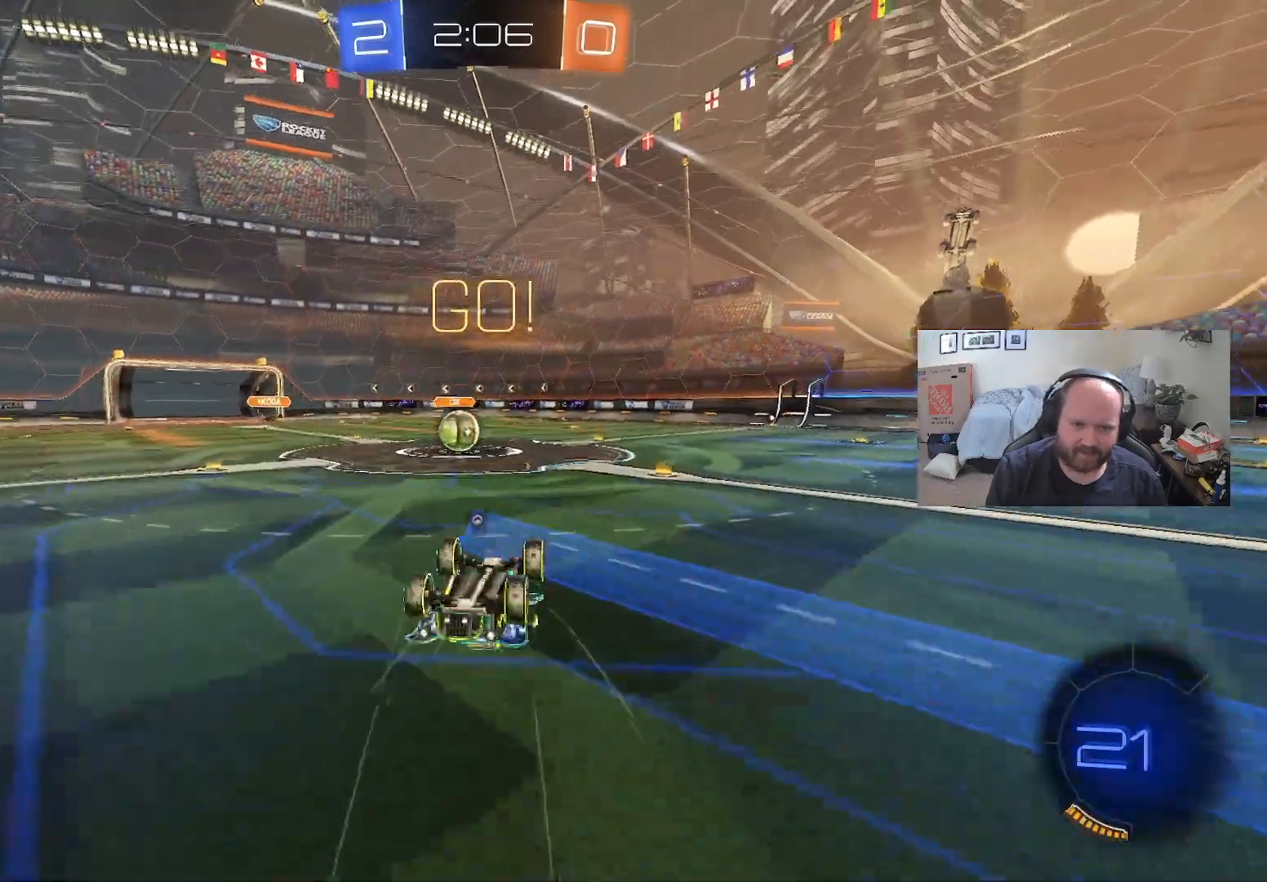
{"buttons": ["R2"], "left_stick": "center", "right_stick": "center", "events": []}
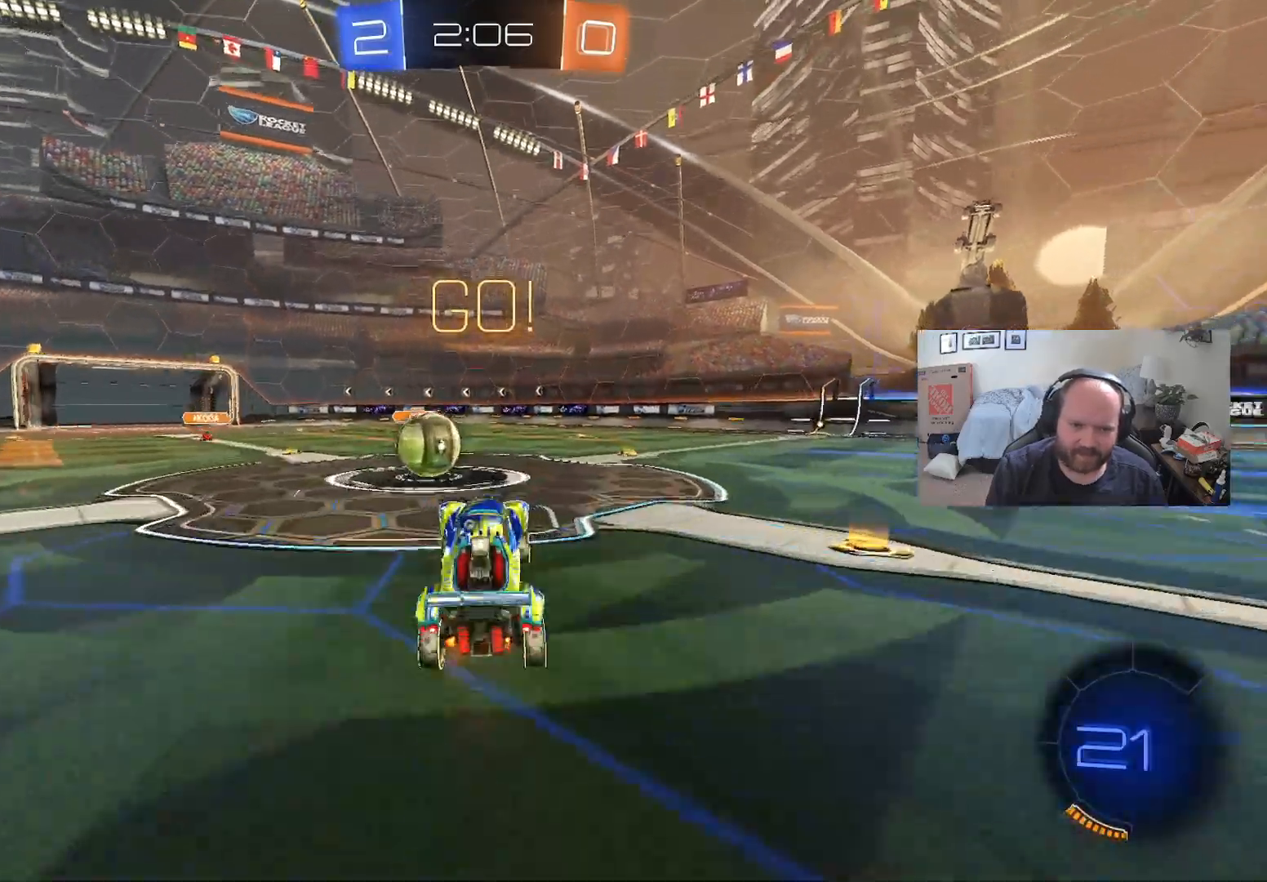
{"buttons": ["R2"], "left_stick": "right", "right_stick": "center", "events": [[167, "left_stick", "left"], [333, "R2", "up"], [383, "A", "down"], [400, "left_stick", "right"], [433, "A", "up"], [483, "R2", "down"]]}
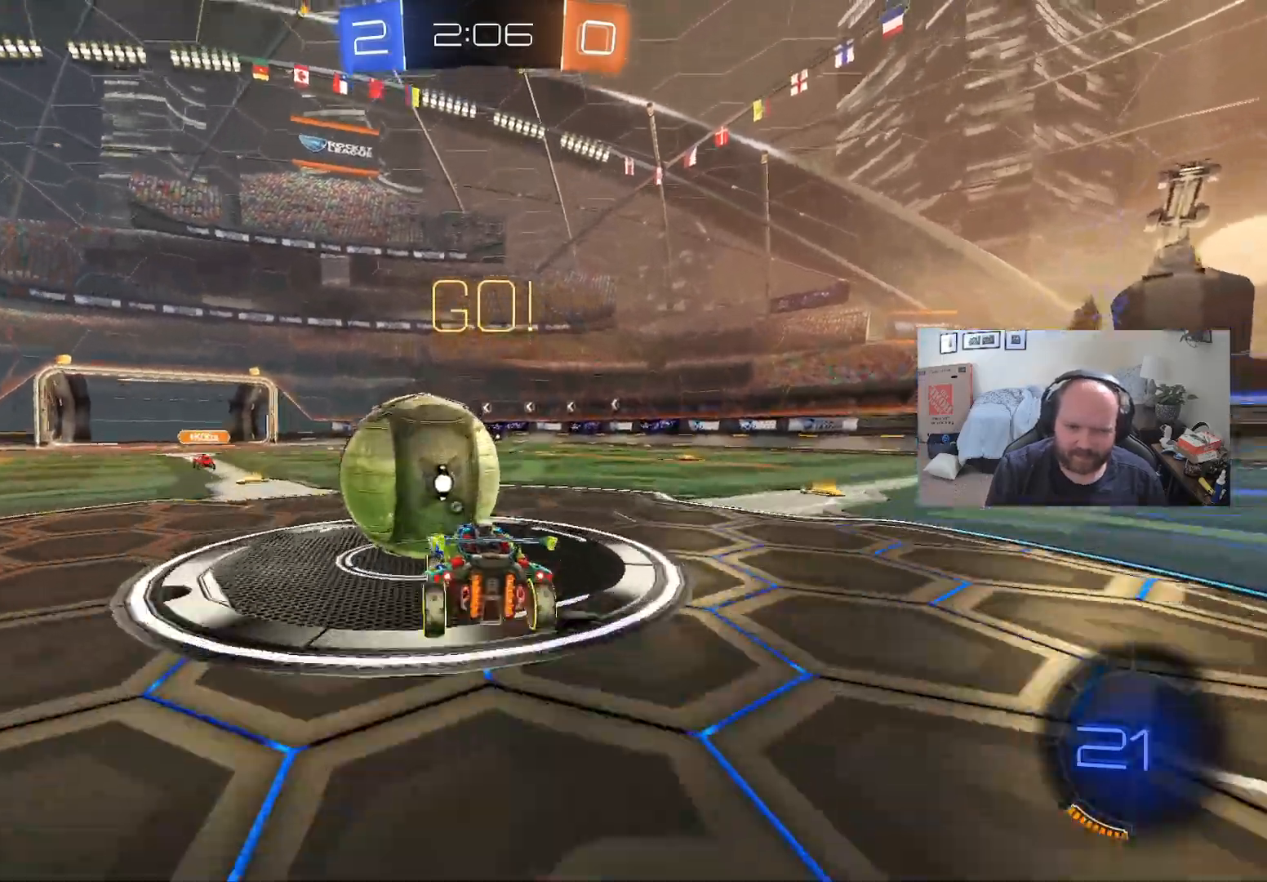
{"buttons": ["R2"], "left_stick": "up-right", "right_stick": "center", "events": [[33, "A", "down"], [50, "left_stick", "up-right"], [117, "A", "up"], [217, "A", "down"], [383, "A", "up"]]}
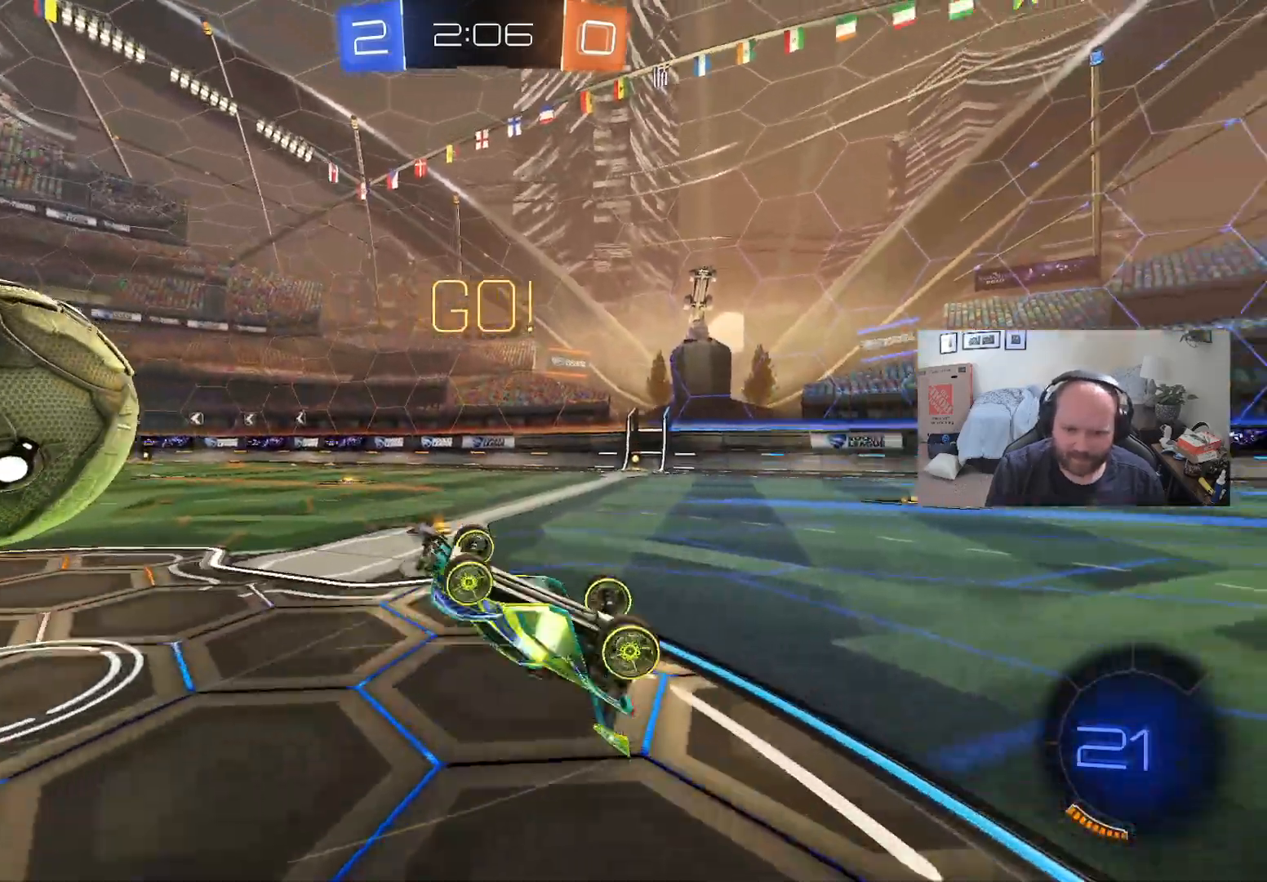
{"buttons": ["R2"], "left_stick": "center", "right_stick": "center", "events": [[17, "Y", "down"], [167, "Y", "up"], [233, "left_stick", "up"], [483, "left_stick", "center"]]}
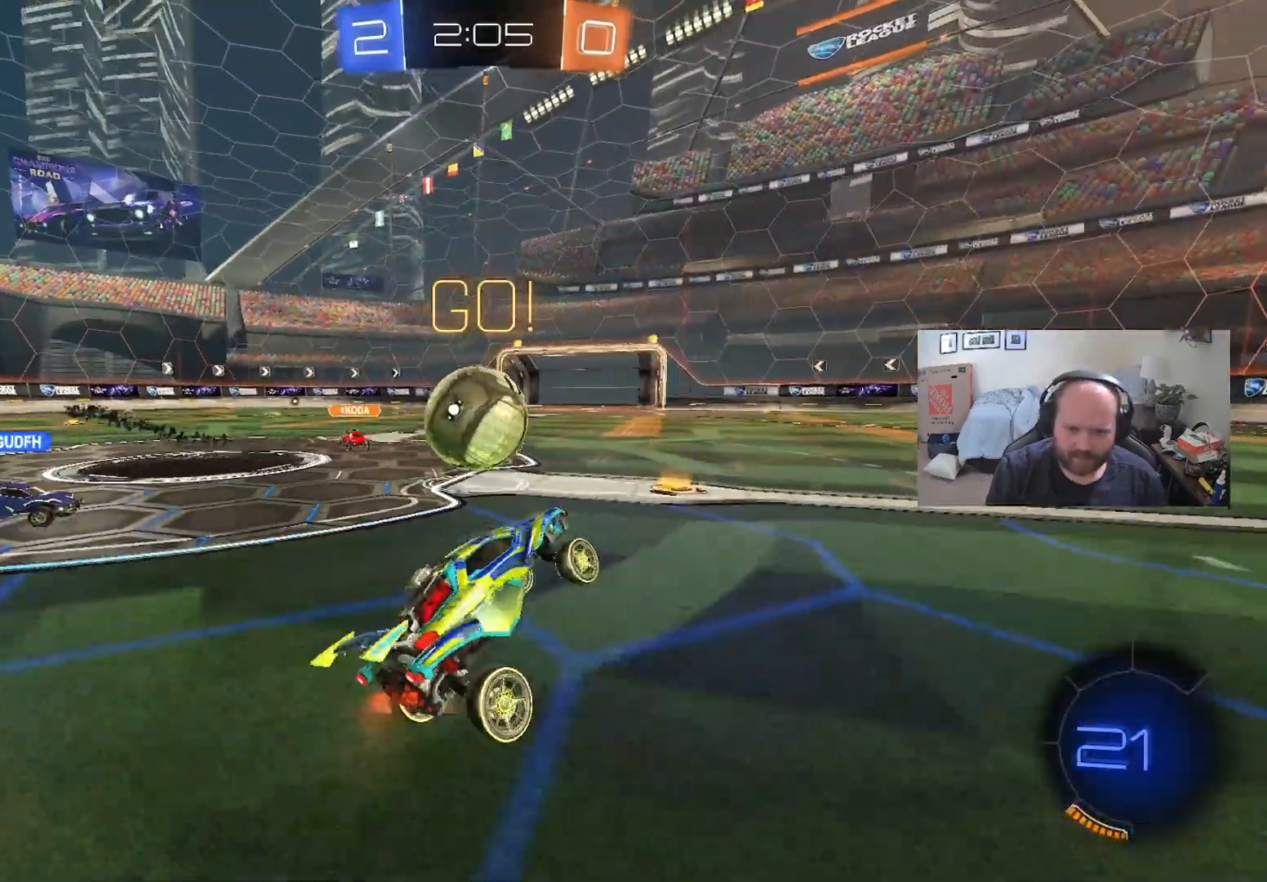
{"buttons": ["R2"], "left_stick": "center", "right_stick": "center", "events": []}
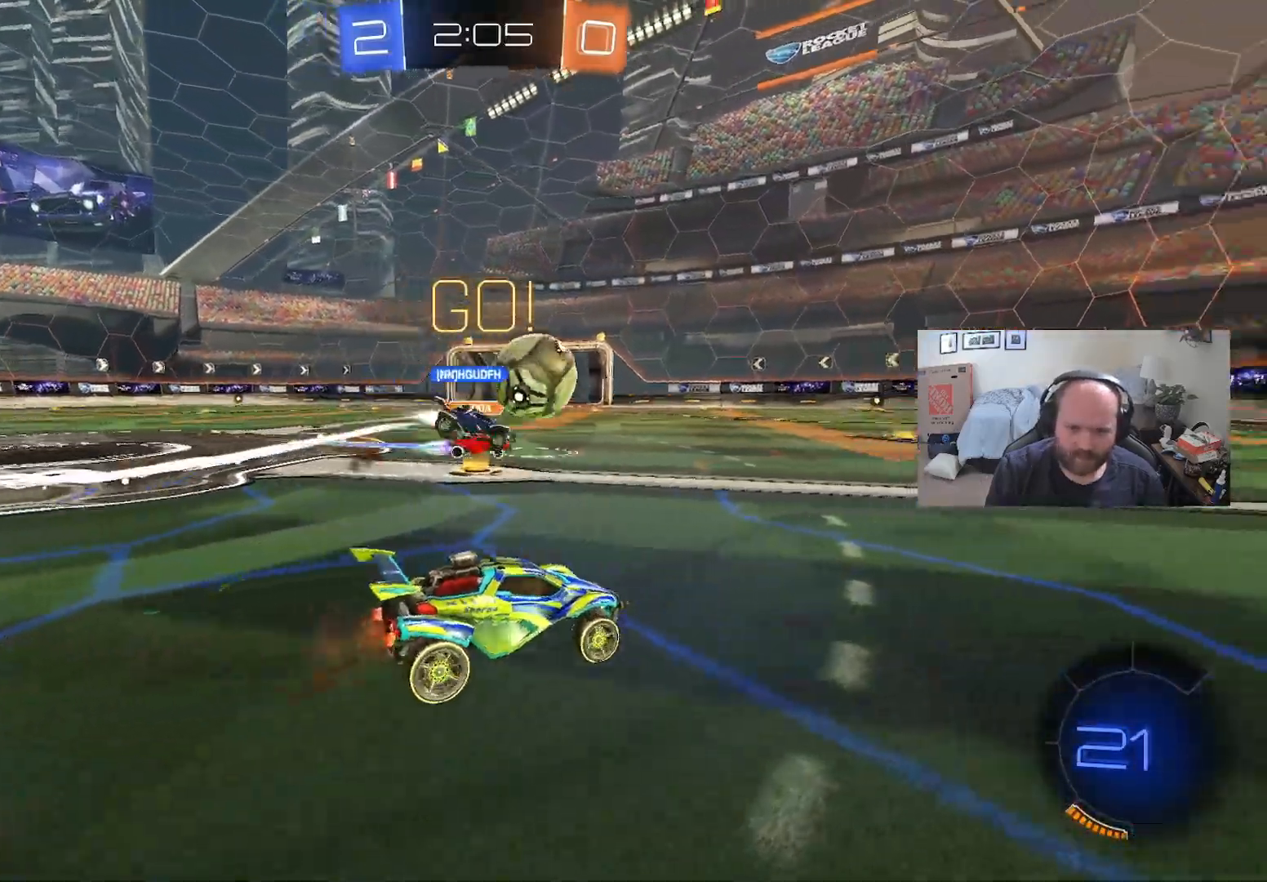
{"buttons": ["R2"], "left_stick": "center", "right_stick": "center", "events": [[283, "left_stick", "right"], [350, "left_stick", "center"]]}
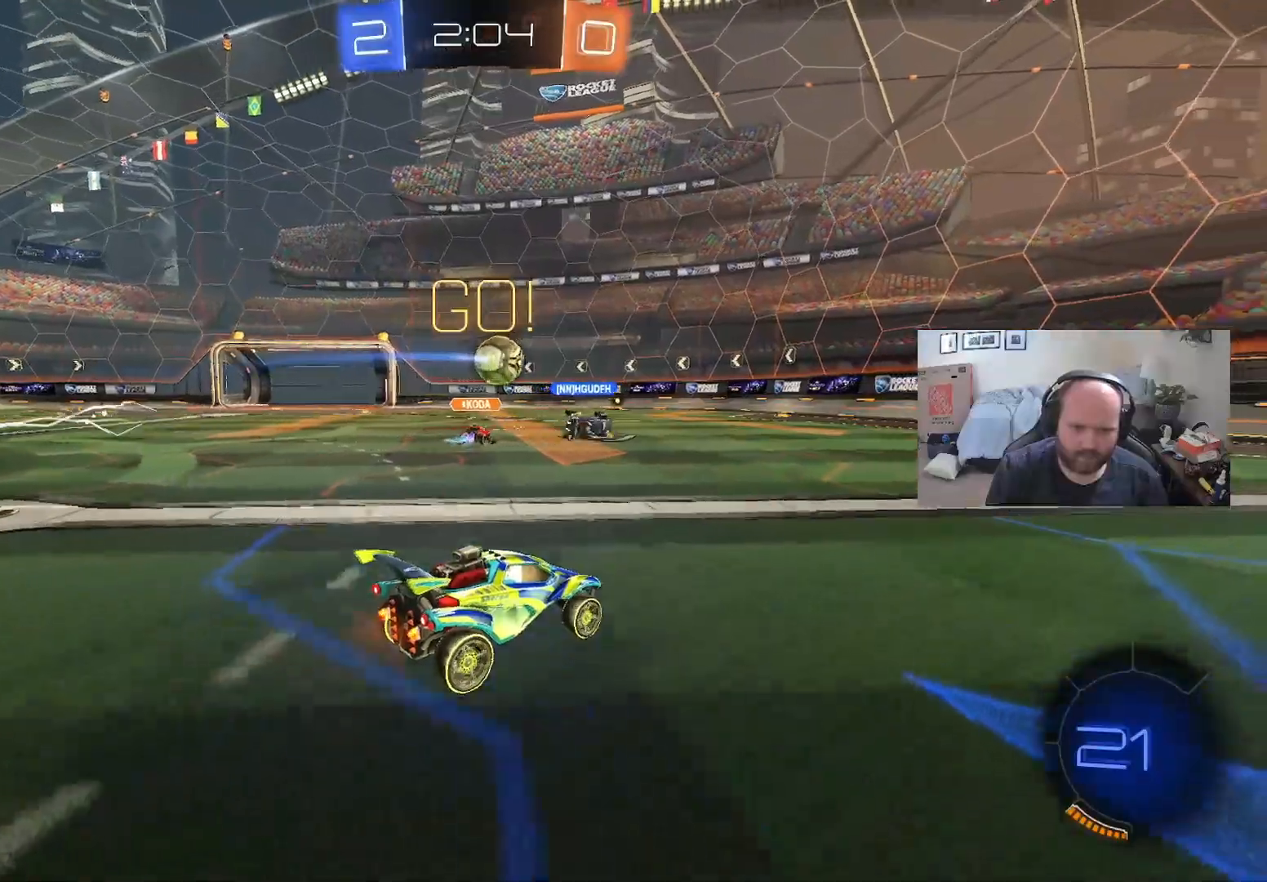
{"buttons": ["L1", "R2"], "left_stick": "center", "right_stick": "center", "events": [[67, "Y", "down"], [83, "left_stick", "right"], [183, "Y", "up"], [267, "L1", "down"], [350, "left_stick", "center"]]}
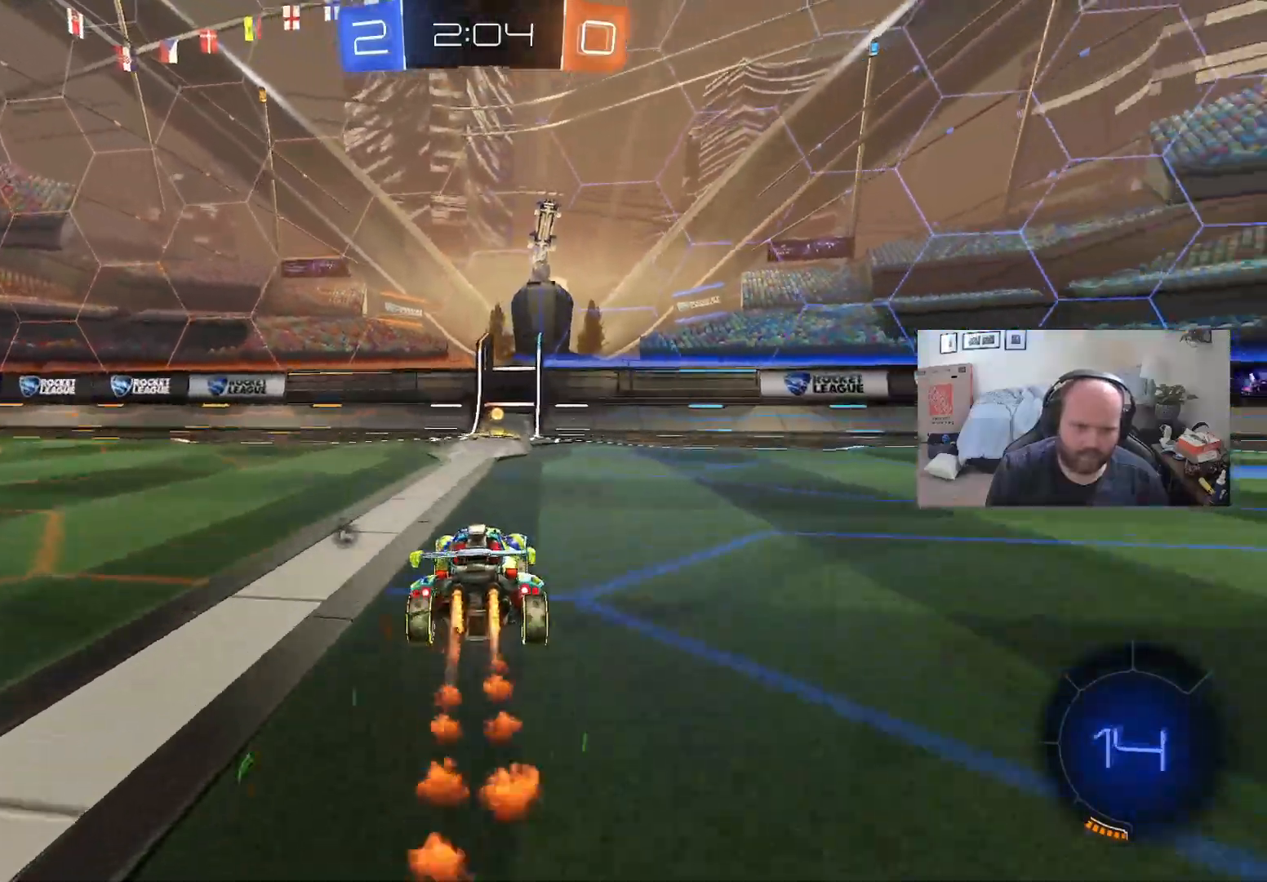
{"buttons": ["R2"], "left_stick": "left", "right_stick": "center", "events": [[67, "Y", "down"], [83, "left_stick", "right"], [200, "Y", "up"], [200, "left_stick", "center"], [217, "L1", "up"], [483, "left_stick", "left"]]}
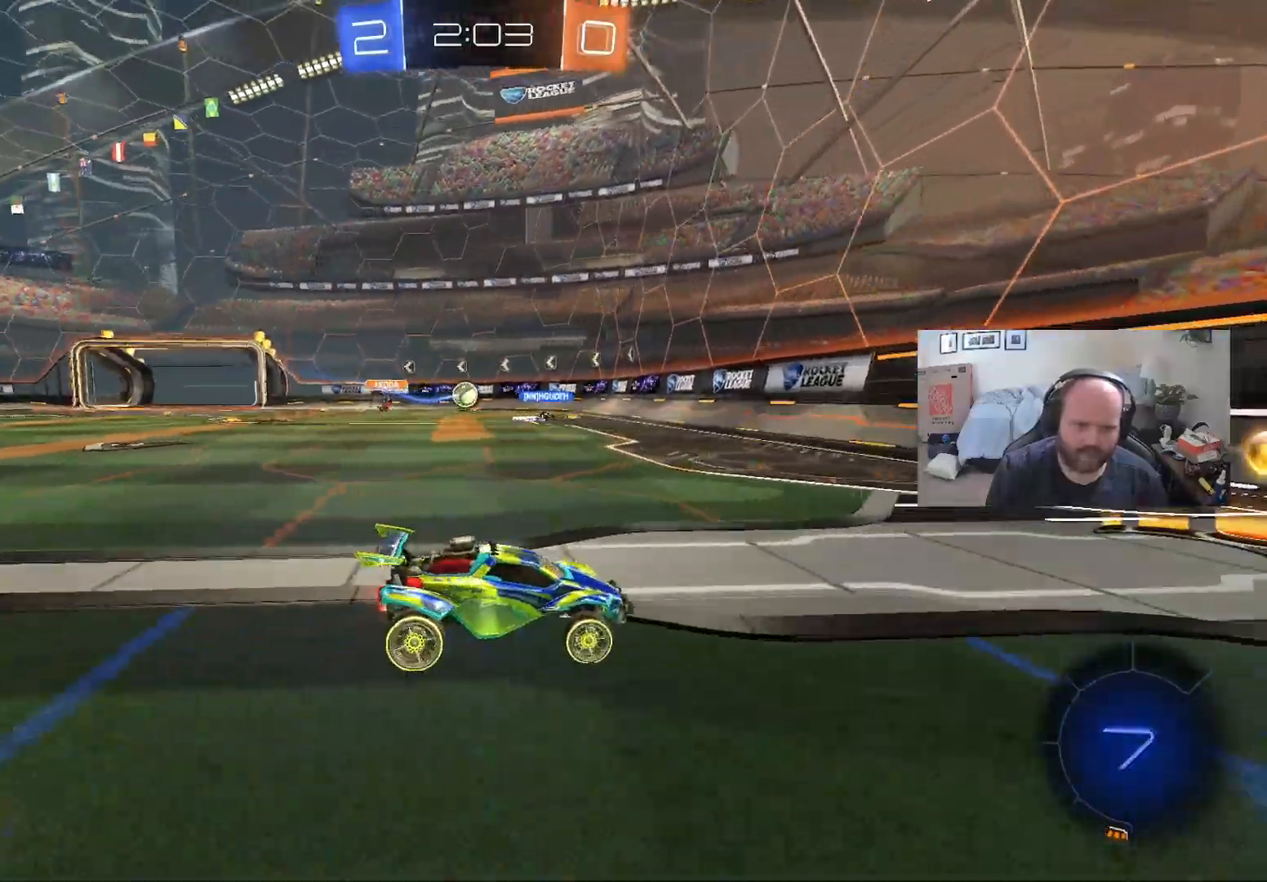
{"buttons": ["R2"], "left_stick": "left", "right_stick": "center", "events": [[233, "X", "down"], [317, "X", "up"]]}
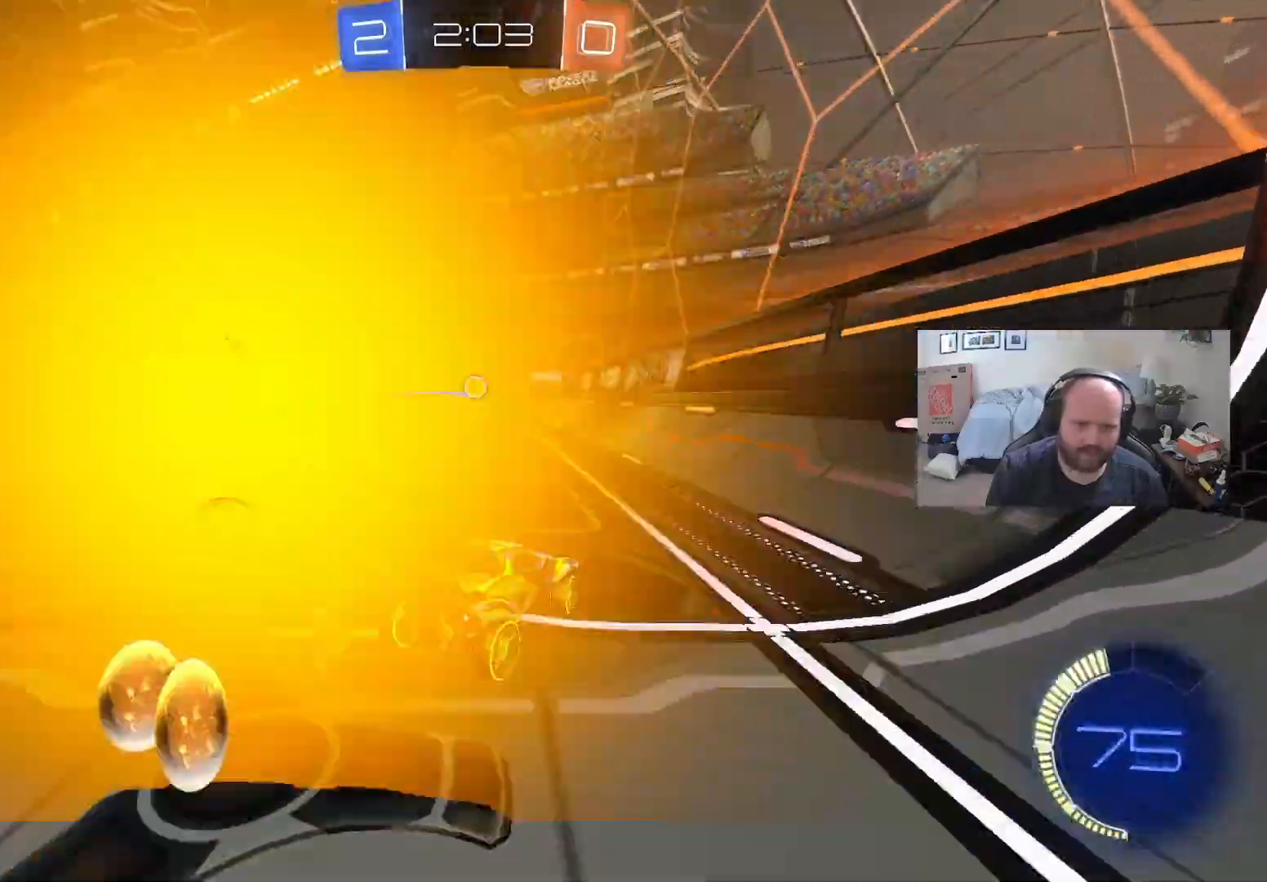
{"buttons": ["R2"], "left_stick": "left", "right_stick": "center", "events": [[83, "L1", "down"], [150, "L1", "up"], [250, "L1", "down"], [367, "L1", "up"]]}
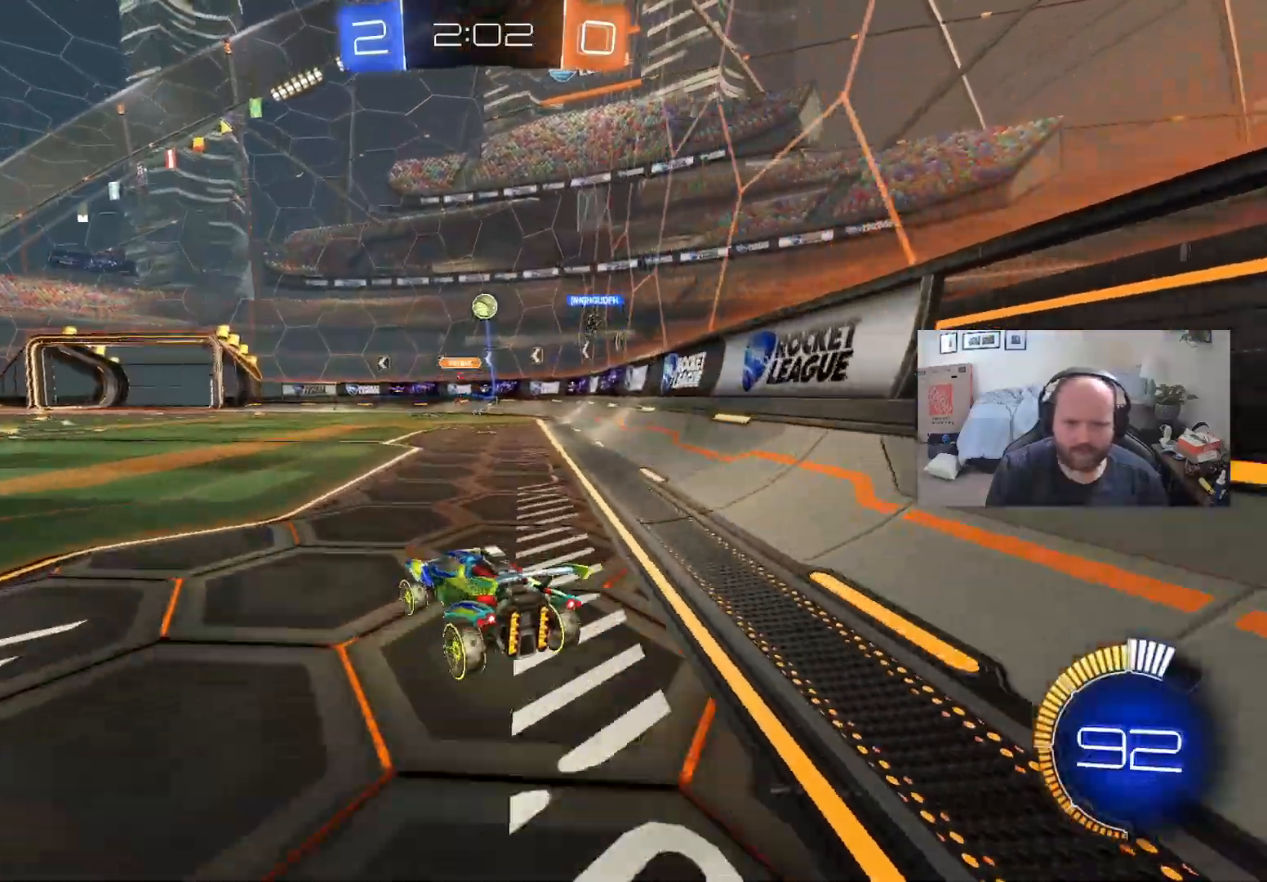
{"buttons": ["R2"], "left_stick": "down-left", "right_stick": "center", "events": [[483, "left_stick", "down-left"]]}
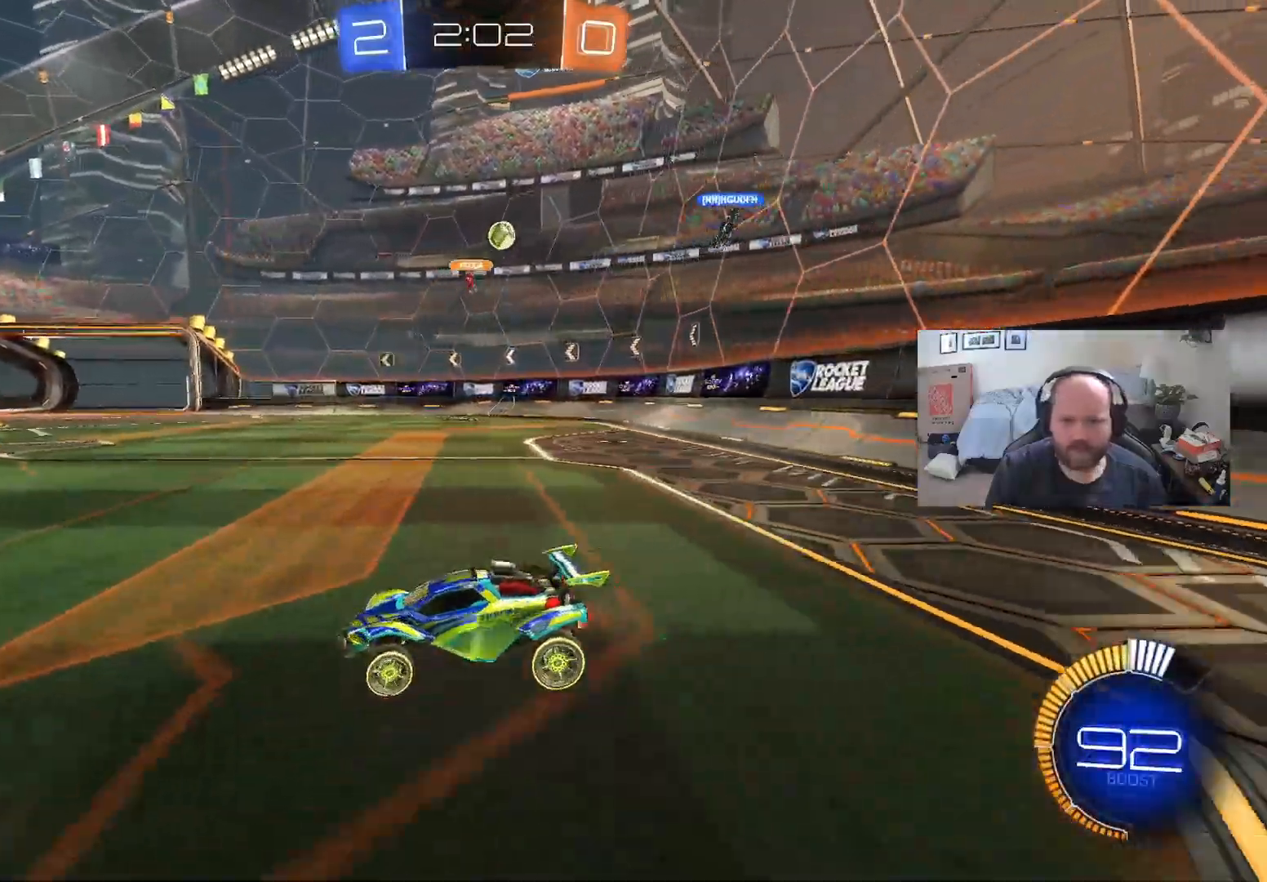
{"buttons": ["R2"], "left_stick": "center", "right_stick": "center", "events": [[267, "left_stick", "center"]]}
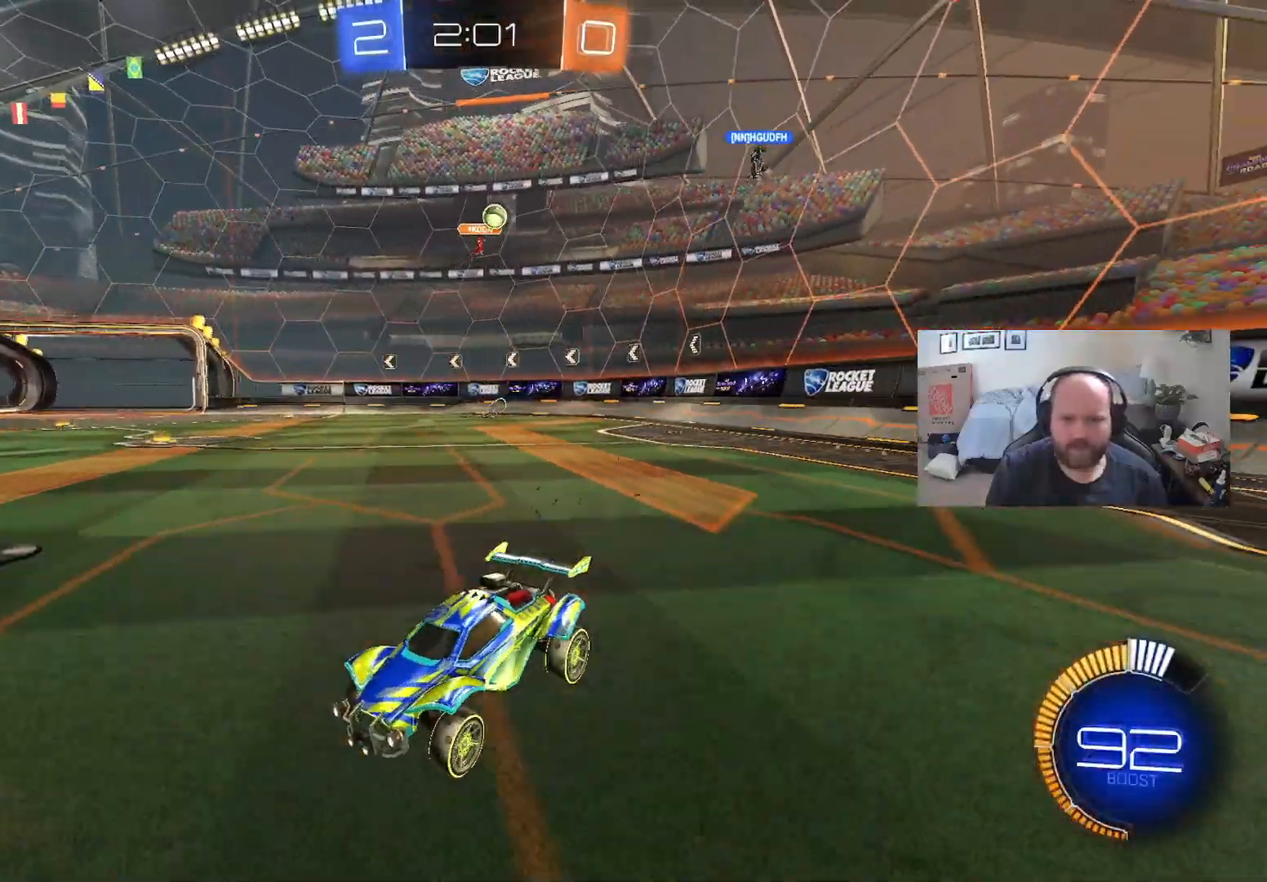
{"buttons": ["R2"], "left_stick": "center", "right_stick": "center", "events": [[217, "left_stick", "left"], [400, "left_stick", "center"]]}
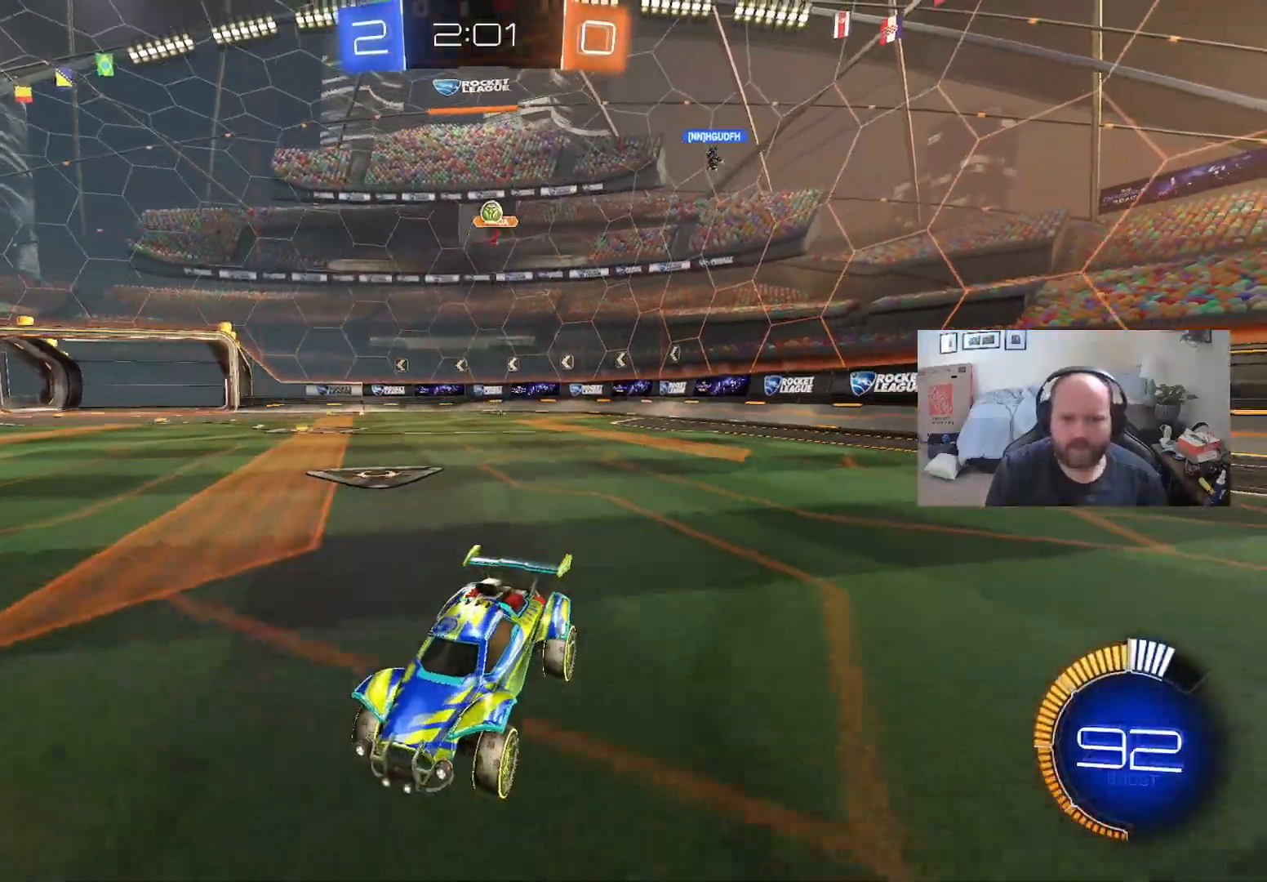
{"buttons": ["R2"], "left_stick": "down-right", "right_stick": "center", "events": [[117, "left_stick", "right"], [233, "X", "down"], [250, "R2", "up"], [400, "X", "up"], [450, "R2", "down"], [483, "left_stick", "down-right"]]}